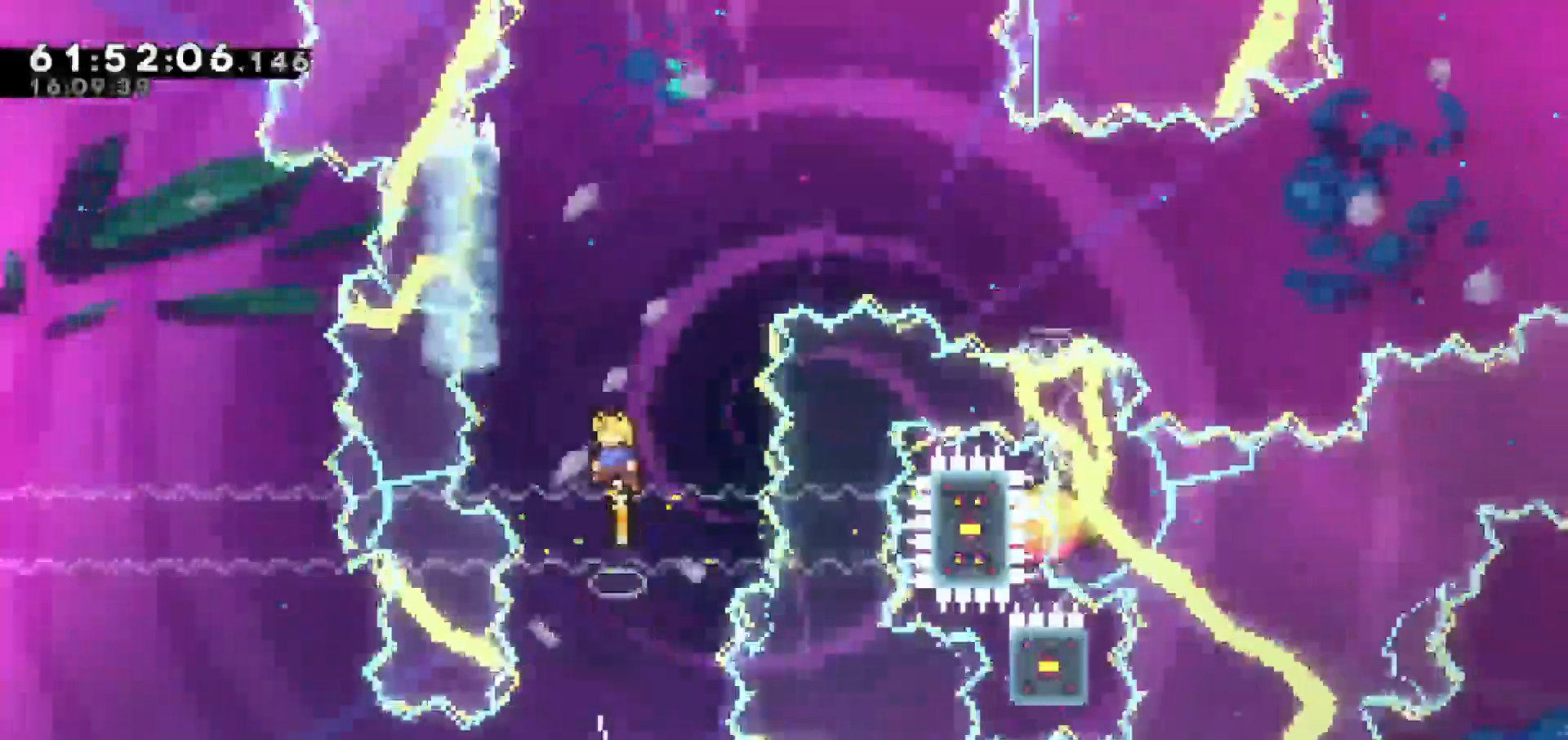
Gameplay with keyboard; each line is a JSON object with the keys held at the frame after it. "events" lists presses ("down") and releases ("up") of "dash", "demo", "down", "escape", "grab", "jump", "jump2", "left", "return", "right", "talk" and "up" between this image and that frame as [ms after this image, input, new state], when the widget could be followed in between. No other keys are recorded. Mouse input is not recorded. Key names are as the overlay labels them; some are game actions (e.g. jump) rather than physical keys.
{"keys": ["grab", "up"], "events": [[33, "left", "down"], [133, "grab", "down"], [133, "up", "up"], [283, "up", "down"], [383, "left", "up"]]}
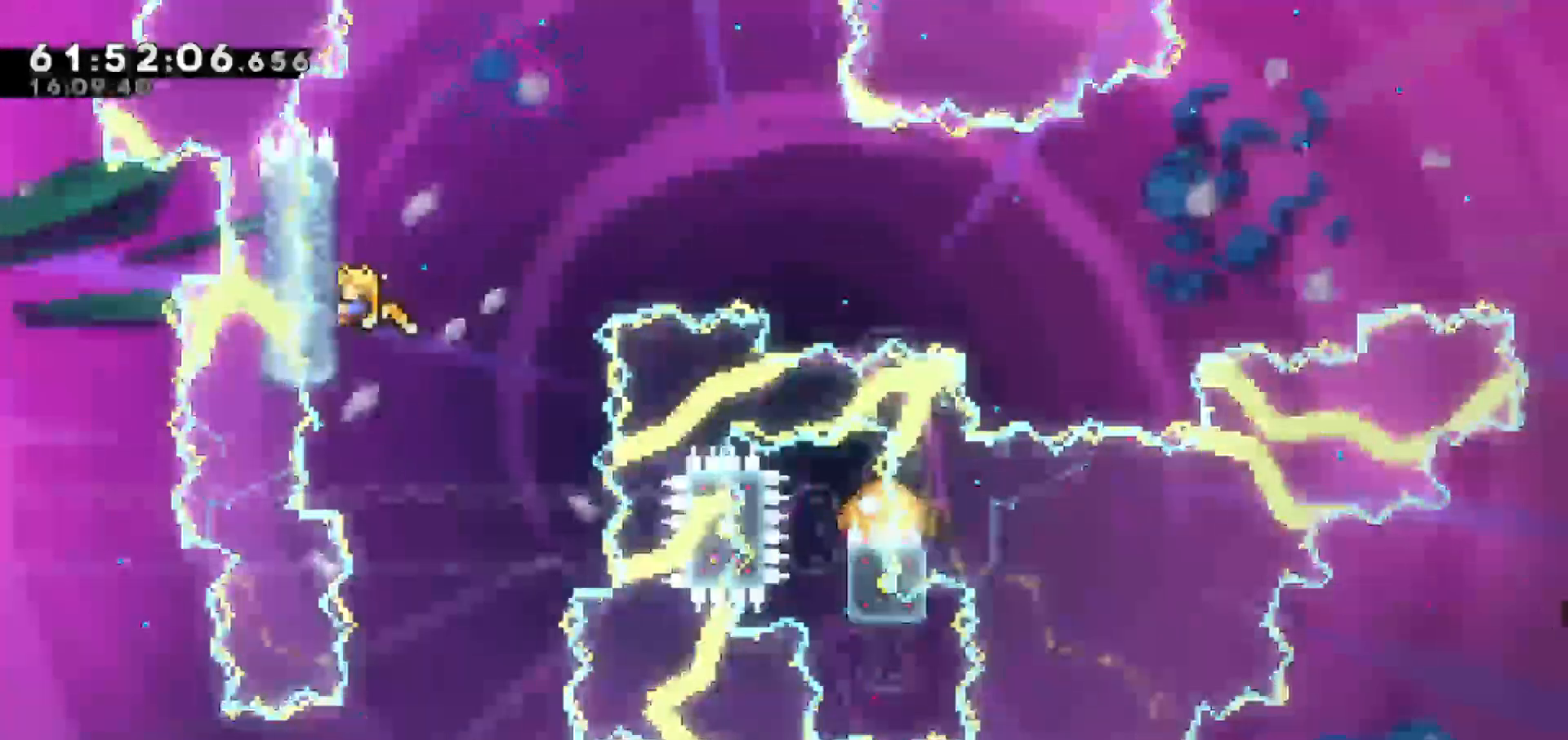
{"keys": ["grab", "up"], "events": []}
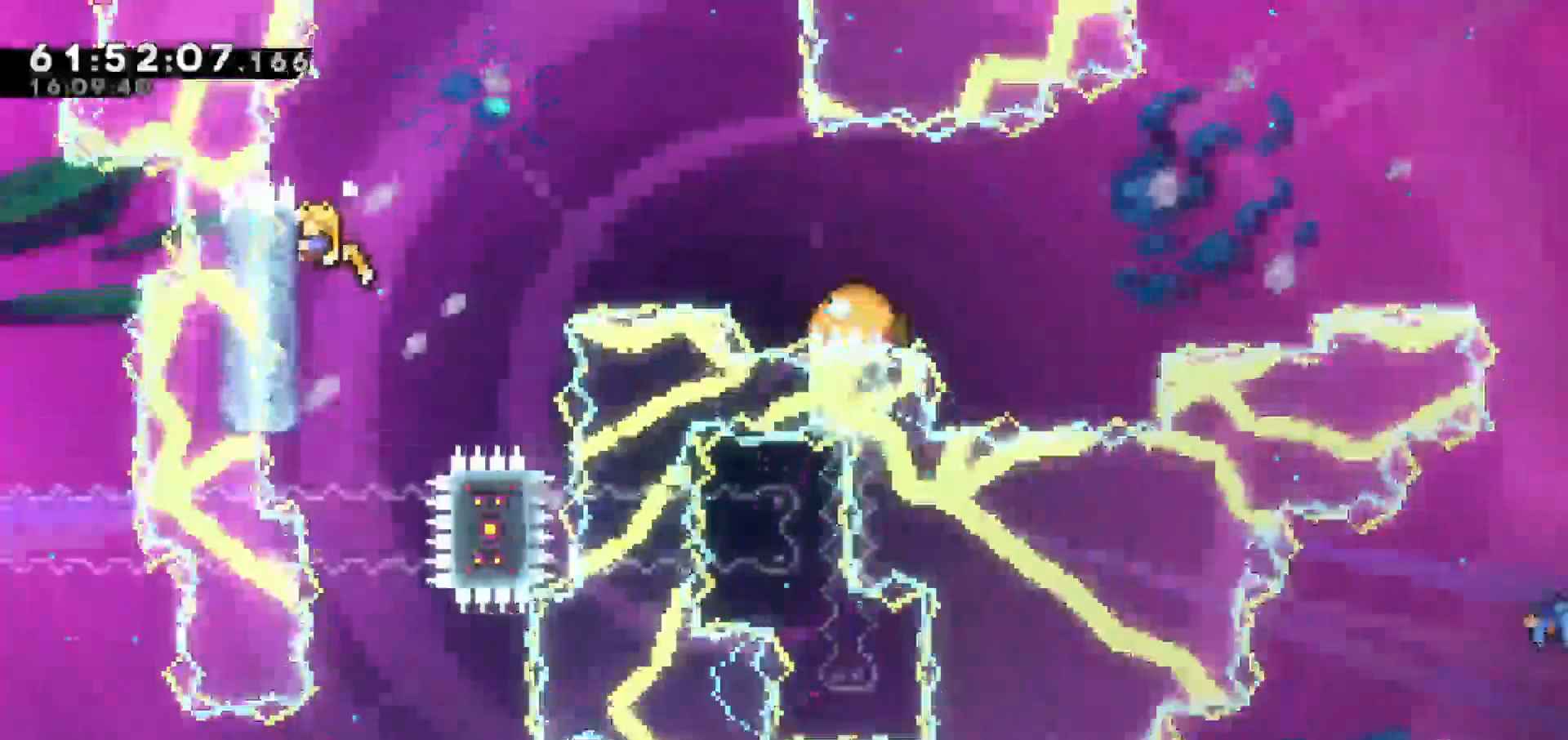
{"keys": ["grab", "right"], "events": [[400, "right", "down"], [450, "up", "up"]]}
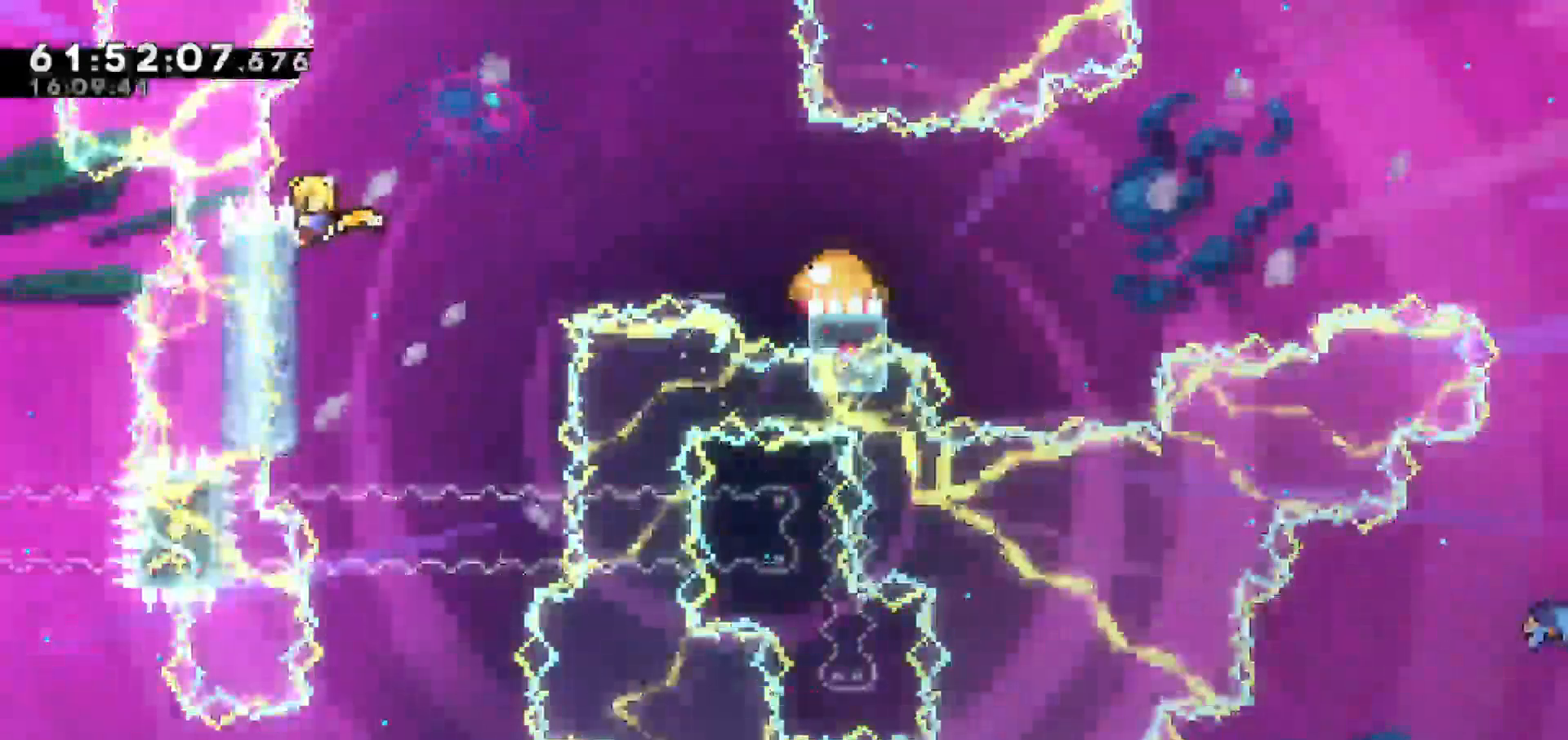
{"keys": ["jump", "right"], "events": [[50, "jump", "down"], [133, "grab", "up"]]}
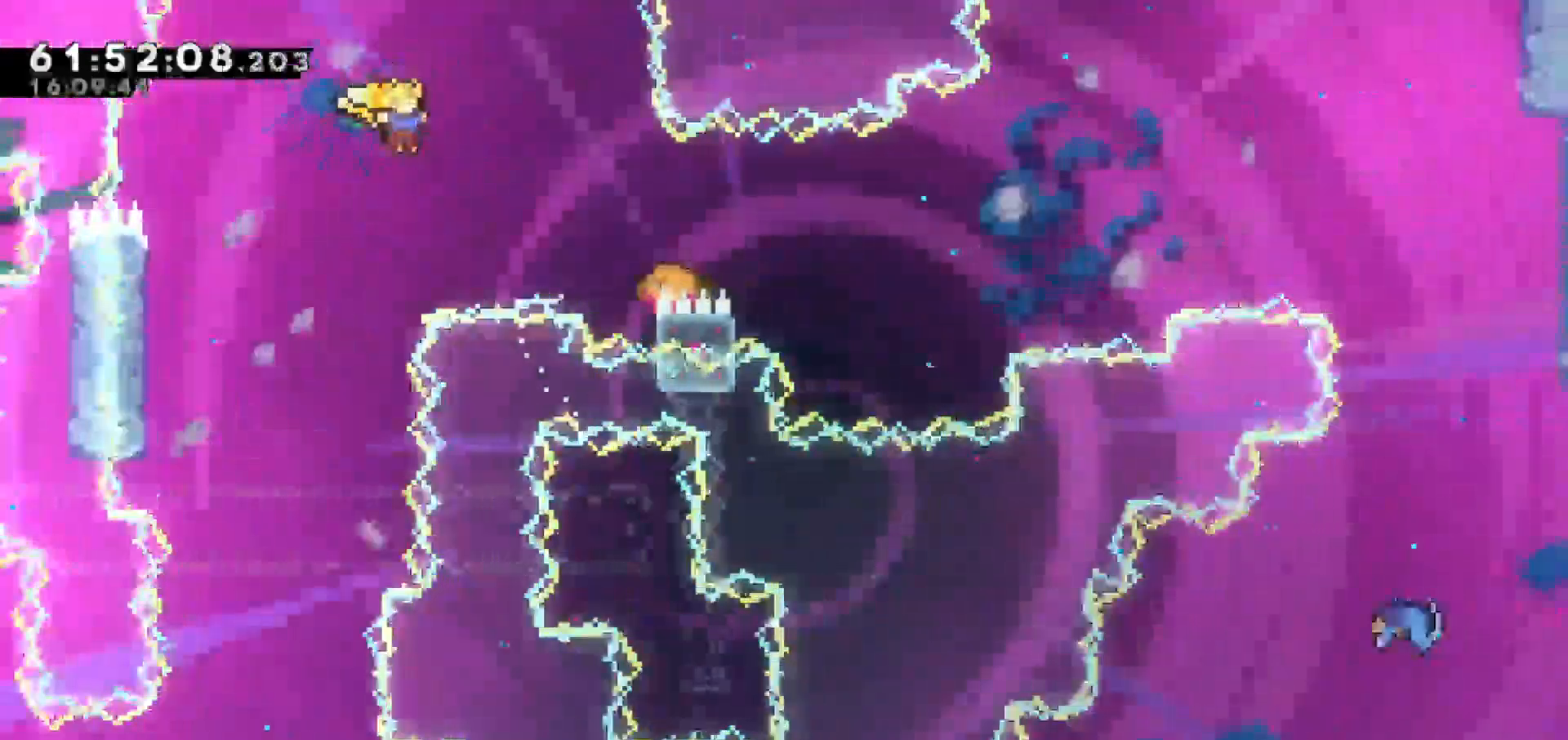
{"keys": ["right"], "events": [[100, "dash", "down"], [100, "jump", "up"], [383, "dash", "up"]]}
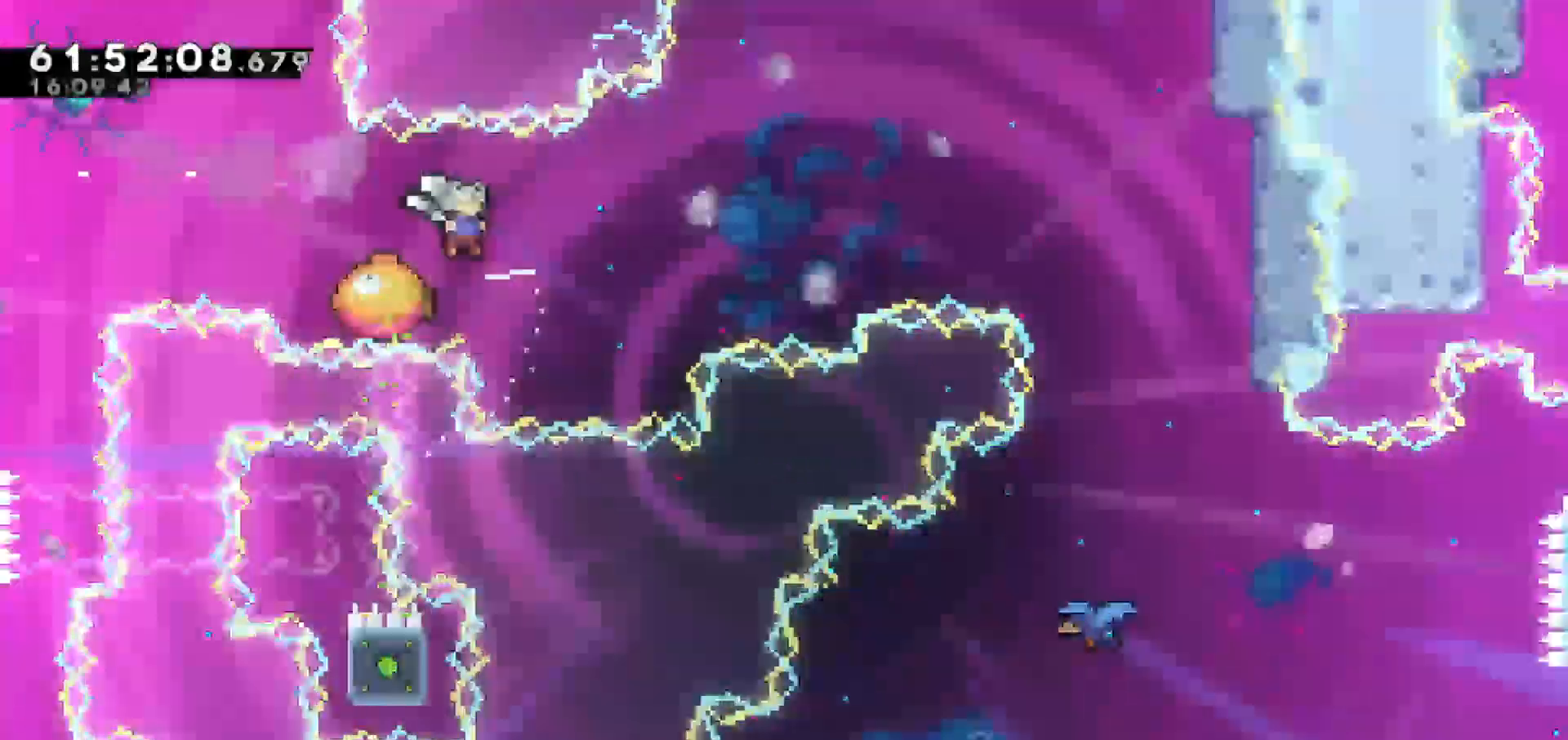
{"keys": ["right"], "events": [[17, "right", "up"], [267, "right", "down"]]}
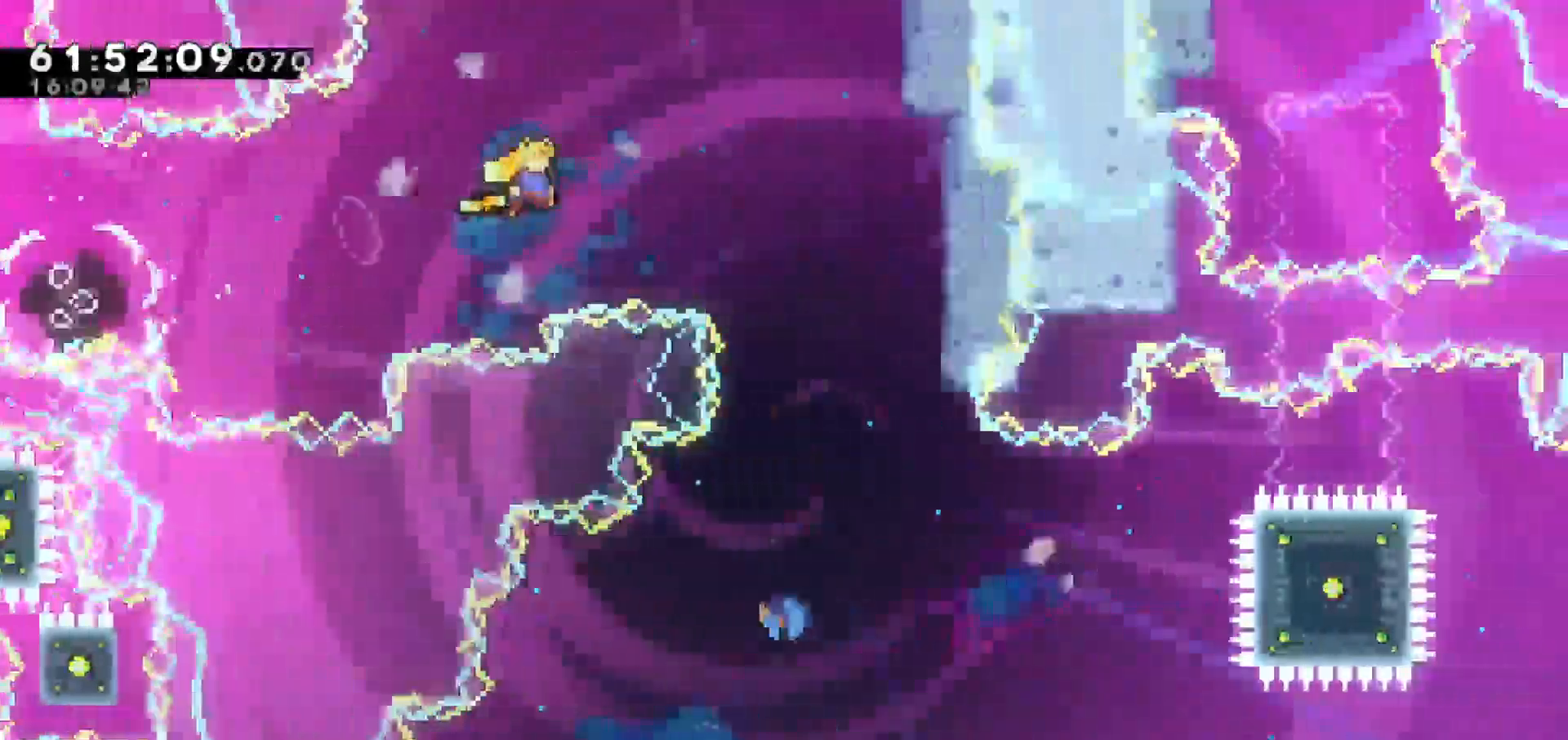
{"keys": ["grab", "up"], "events": [[367, "grab", "down"], [367, "up", "down"], [417, "right", "up"]]}
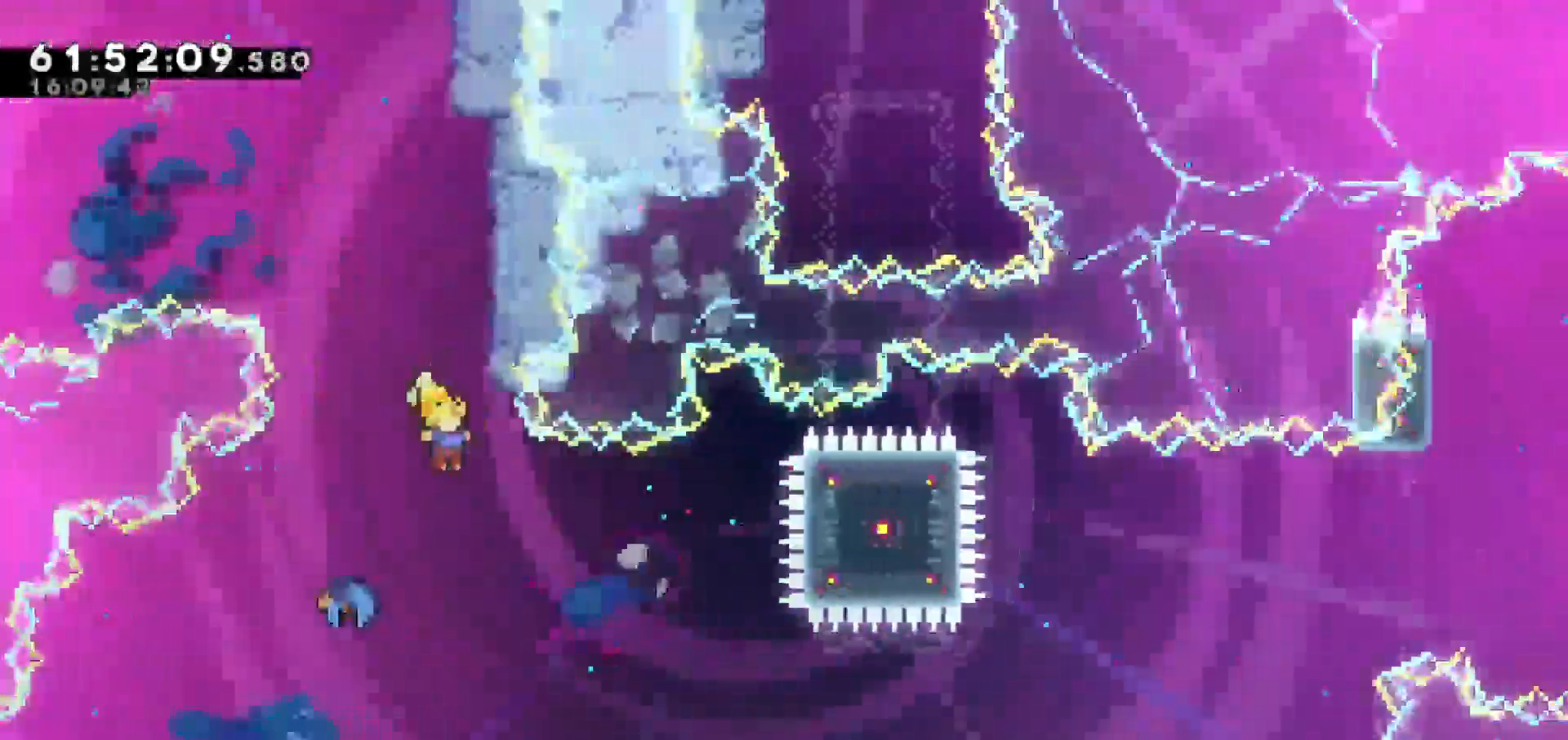
{"keys": ["right"], "events": [[50, "left", "down"], [433, "grab", "up"], [433, "left", "up"], [433, "right", "down"], [433, "up", "up"]]}
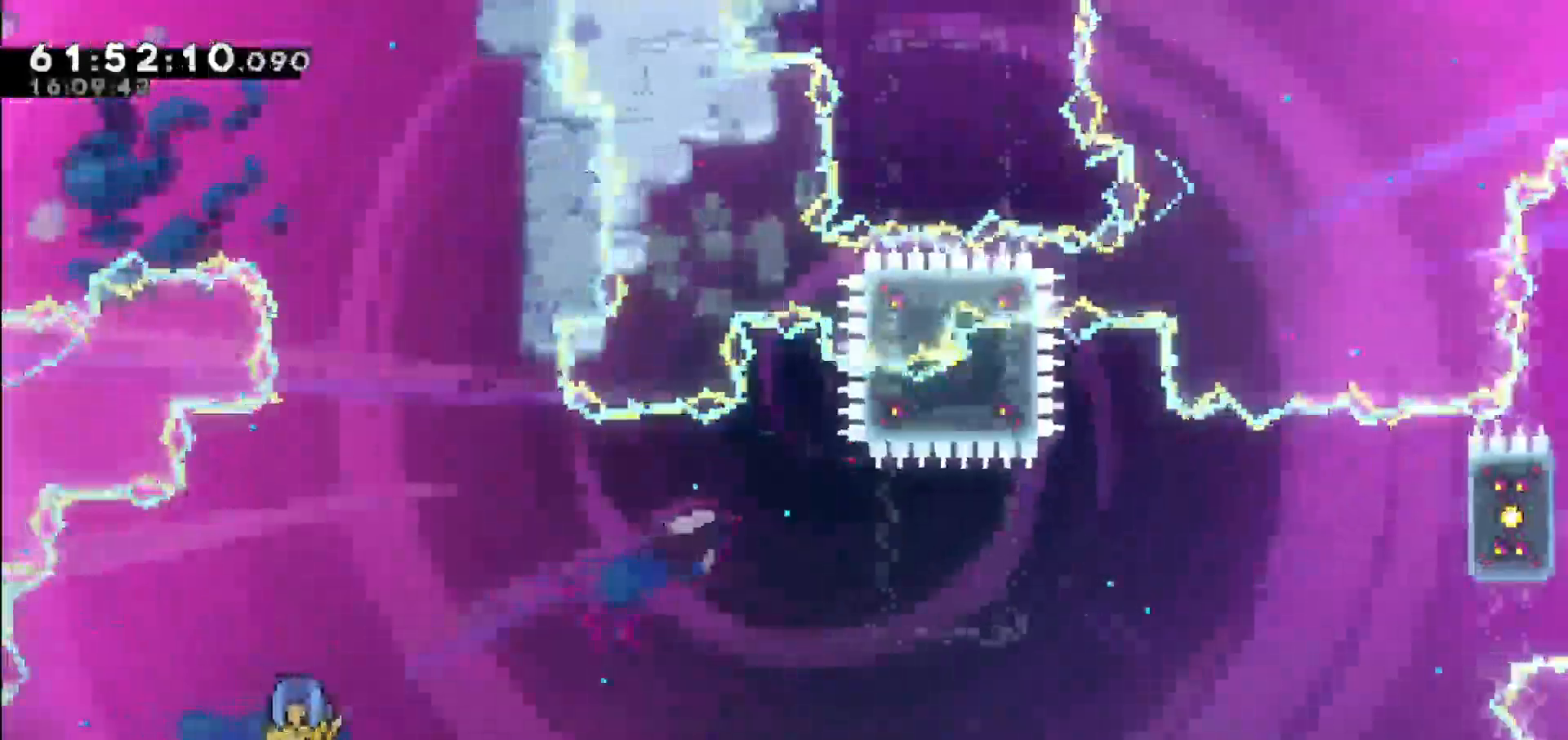
{"keys": ["right"], "events": []}
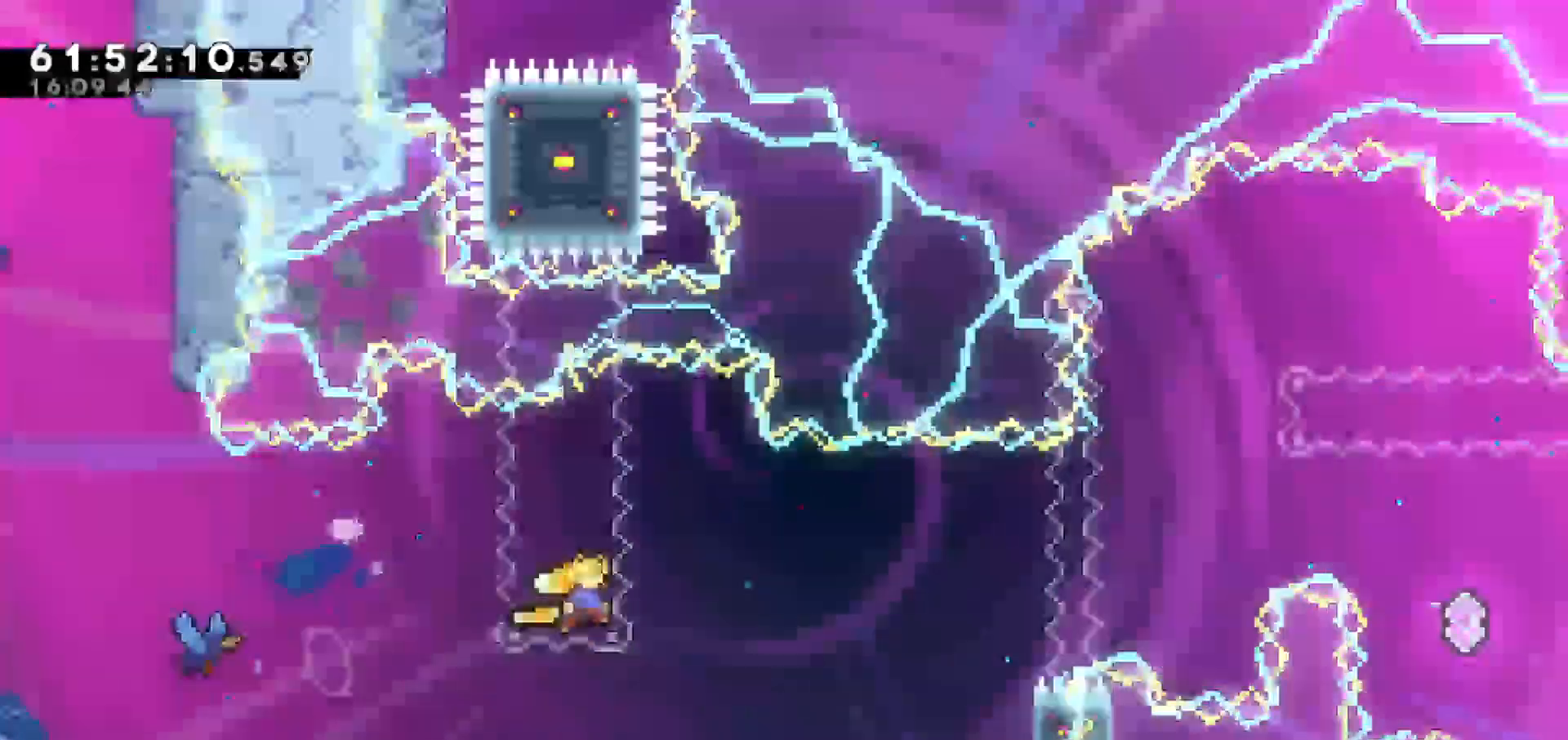
{"keys": ["grab", "up"]}